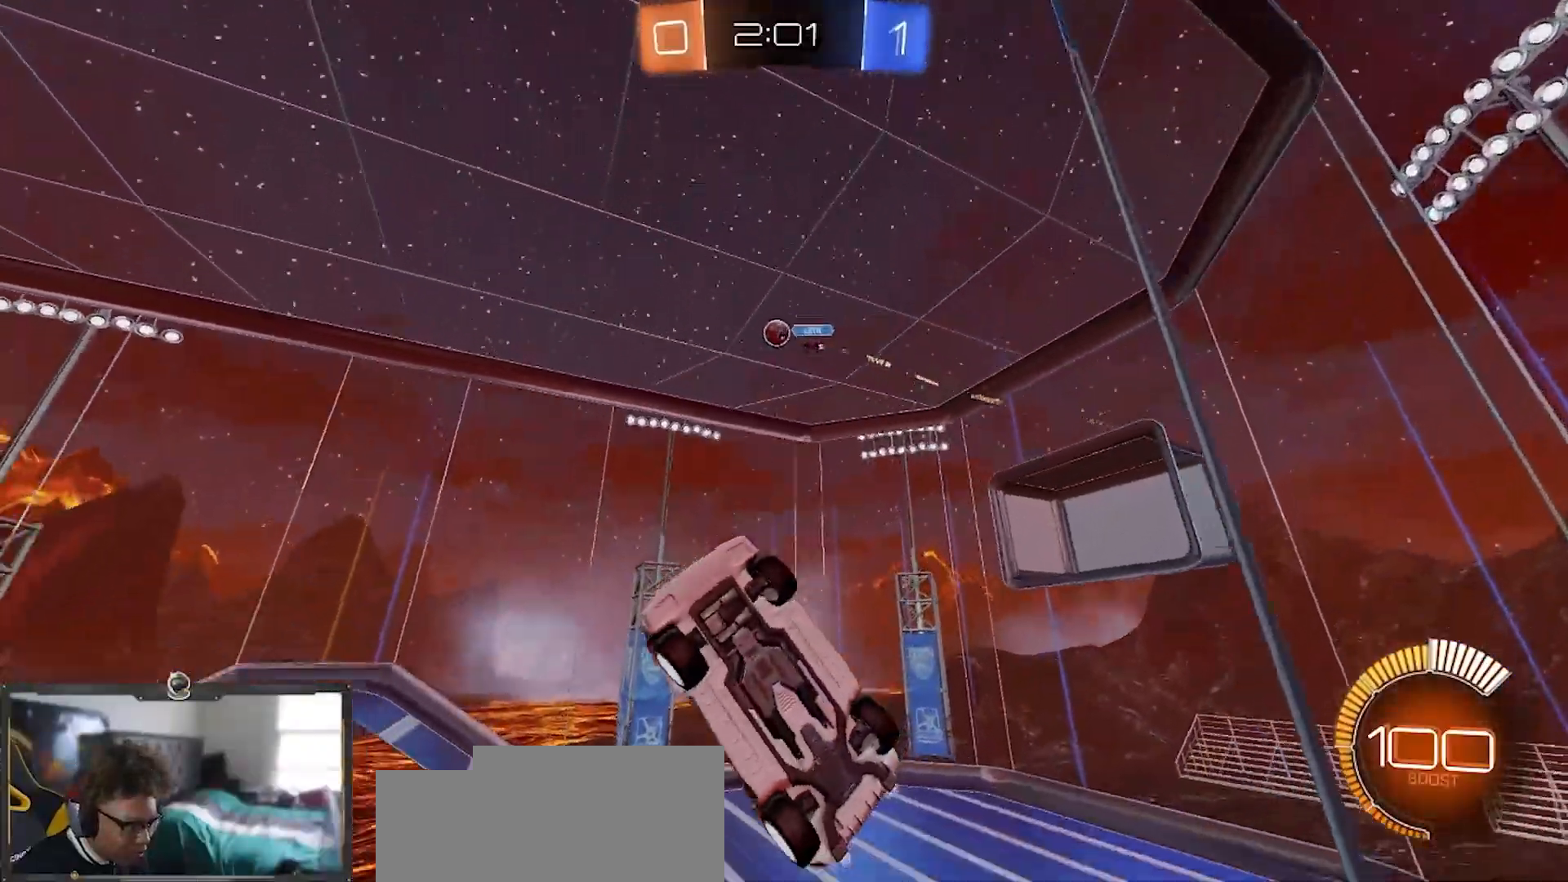
Gameplay with a controller (PlayStation layout); each line is a JSON object with the inputs held at the frame after it. "events" lists button and stick changes between this image and that frame as [ms after this image, input, new state], when the widget could be followed in between.
{"buttons": ["R1", "R2"], "left_stick": "center", "right_stick": "center", "events": [[484, "left_stick", "center"]]}
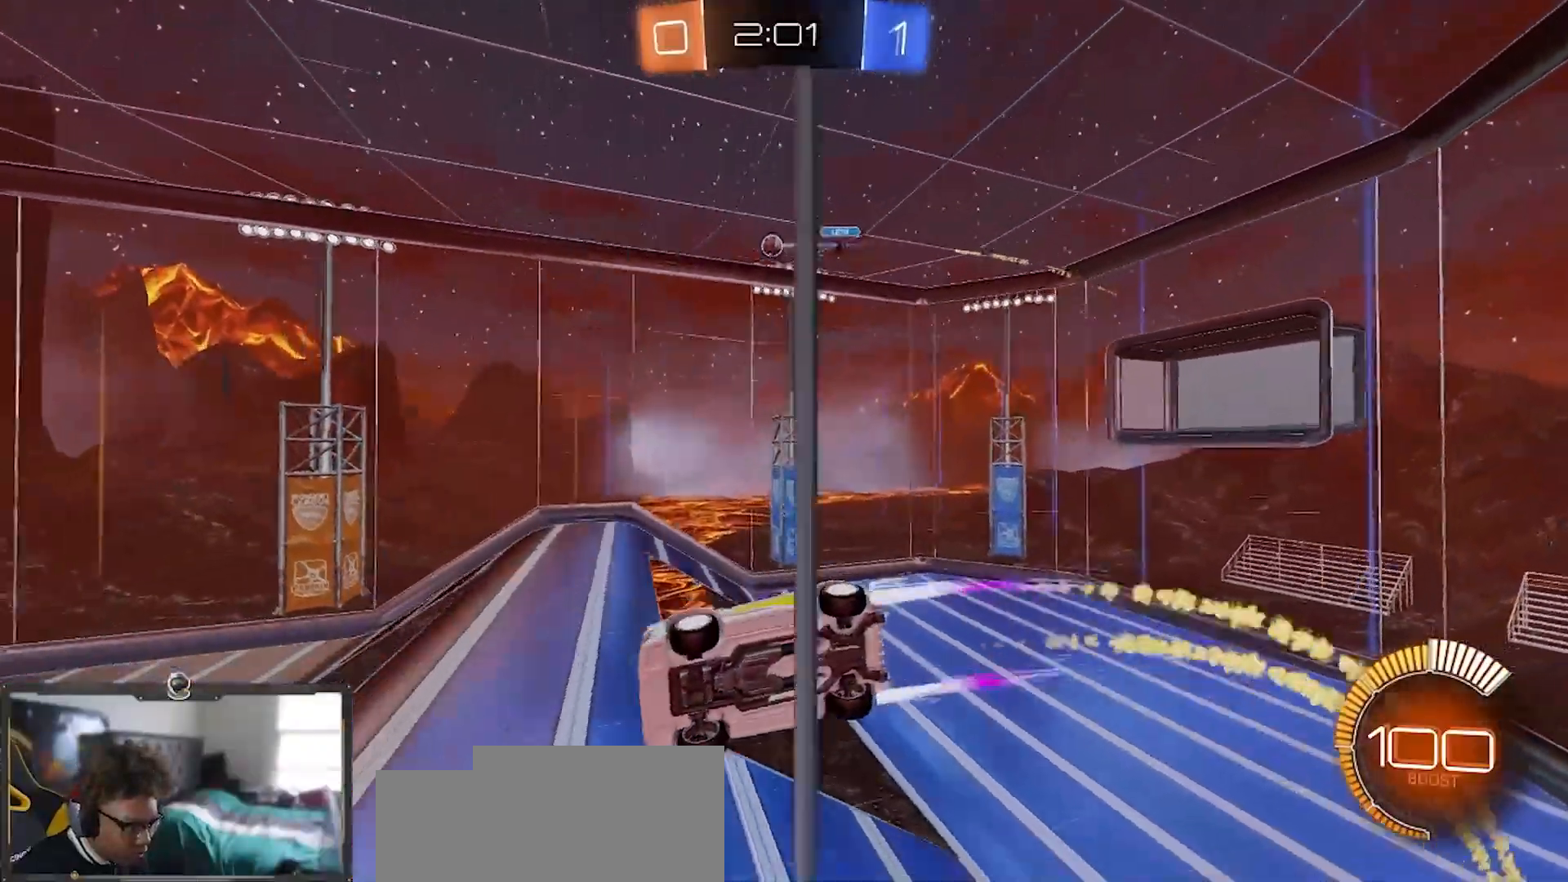
{"buttons": ["R2"], "left_stick": "center", "right_stick": "center", "events": [[17, "R1", "up"], [217, "left_stick", "right"], [284, "left_stick", "down-right"], [384, "left_stick", "center"]]}
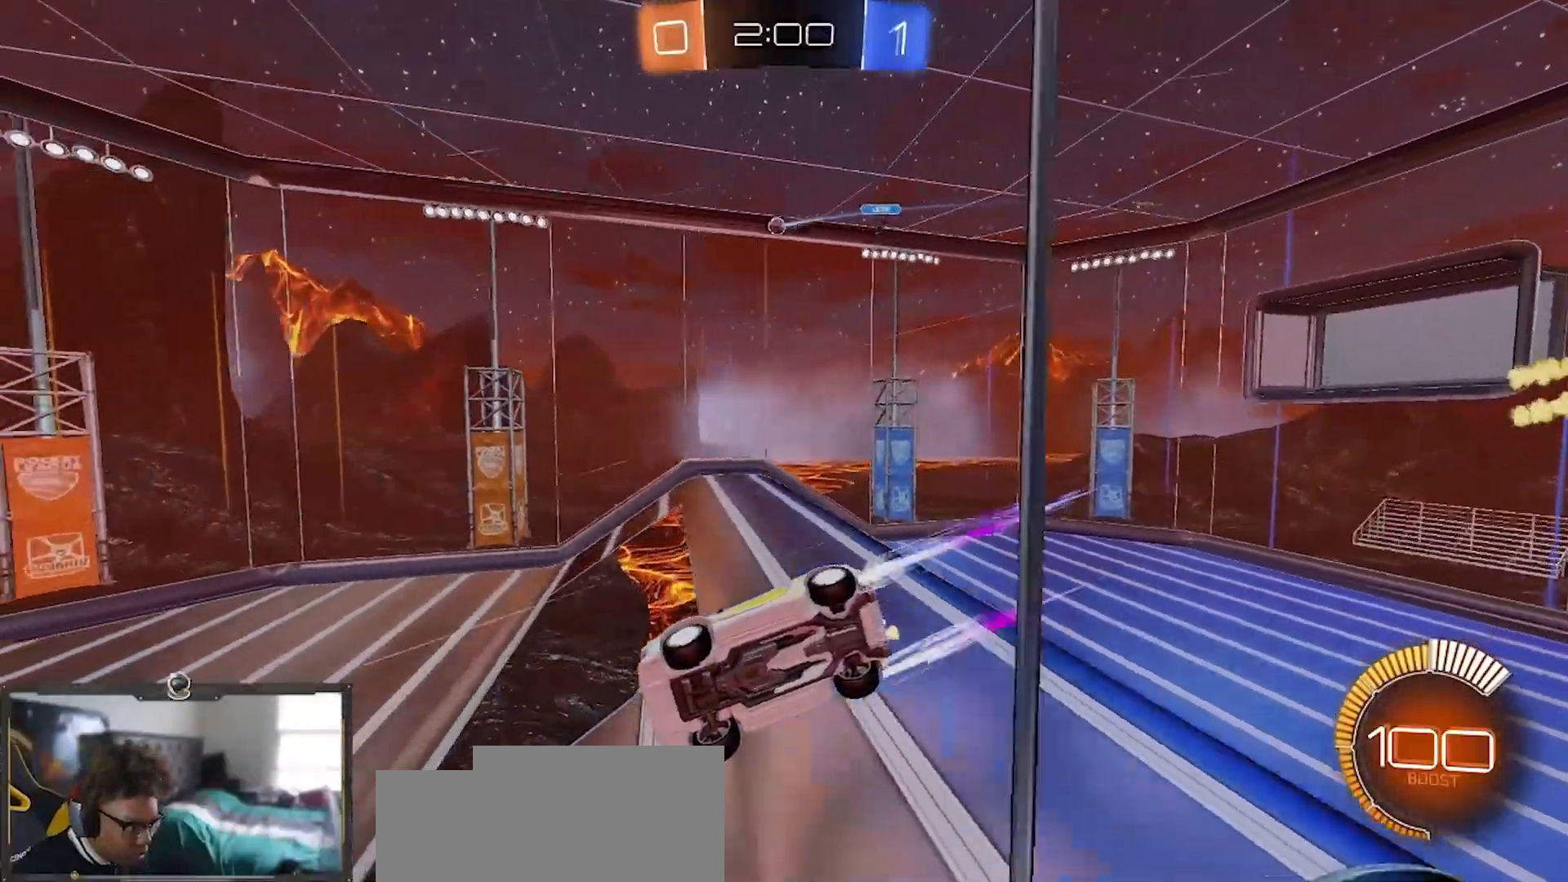
{"buttons": ["R2"], "left_stick": "left", "right_stick": "center", "events": [[484, "left_stick", "left"]]}
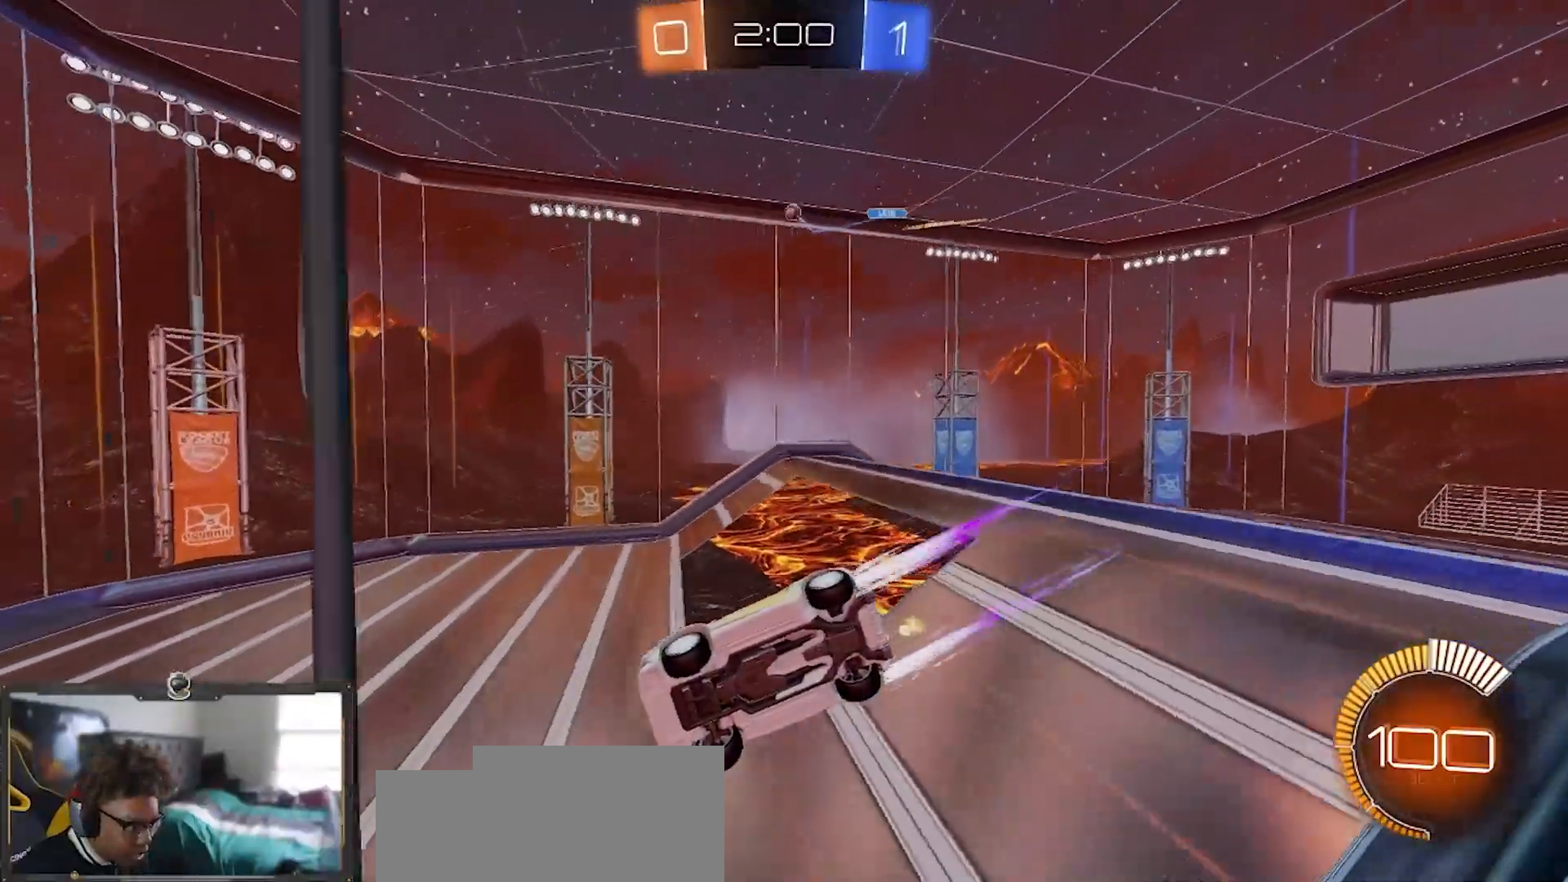
{"buttons": ["R2"], "left_stick": "center", "right_stick": "center", "events": [[267, "R2", "up"], [284, "L2", "down"], [401, "left_stick", "up"], [451, "R2", "down"], [451, "left_stick", "center"], [467, "L2", "up"]]}
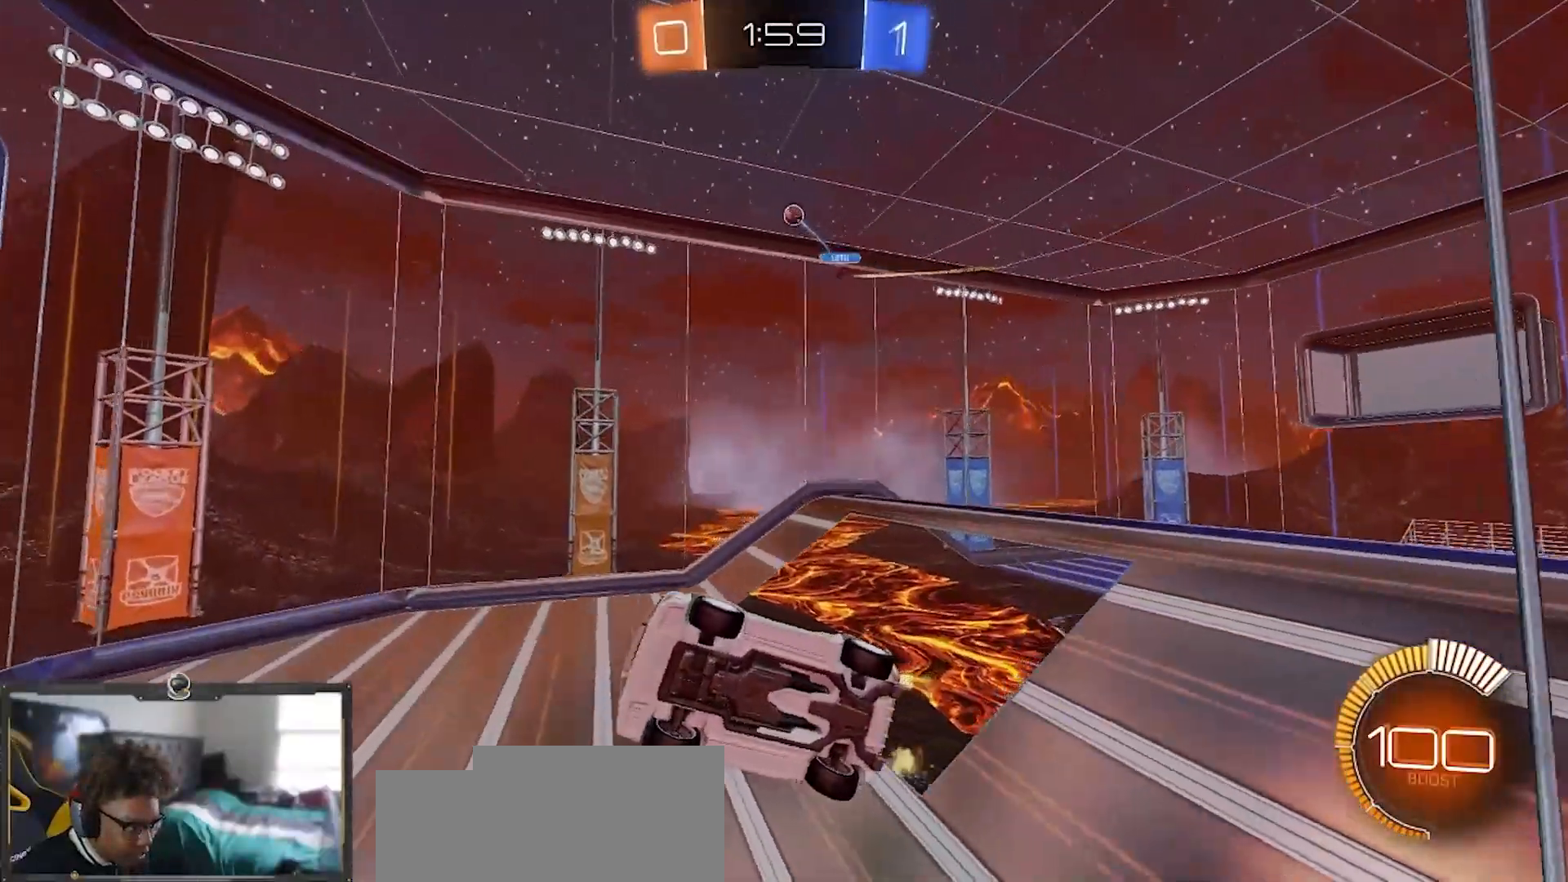
{"buttons": ["L2", "R2"], "left_stick": "down-right", "right_stick": "center", "events": [[50, "left_stick", "left"], [83, "L2", "down"], [100, "R2", "up"], [200, "left_stick", "center"], [233, "L2", "up"], [233, "R2", "down"], [300, "left_stick", "left"], [417, "R2", "up"], [433, "L2", "down"], [484, "left_stick", "down-right"], [500, "R2", "down"]]}
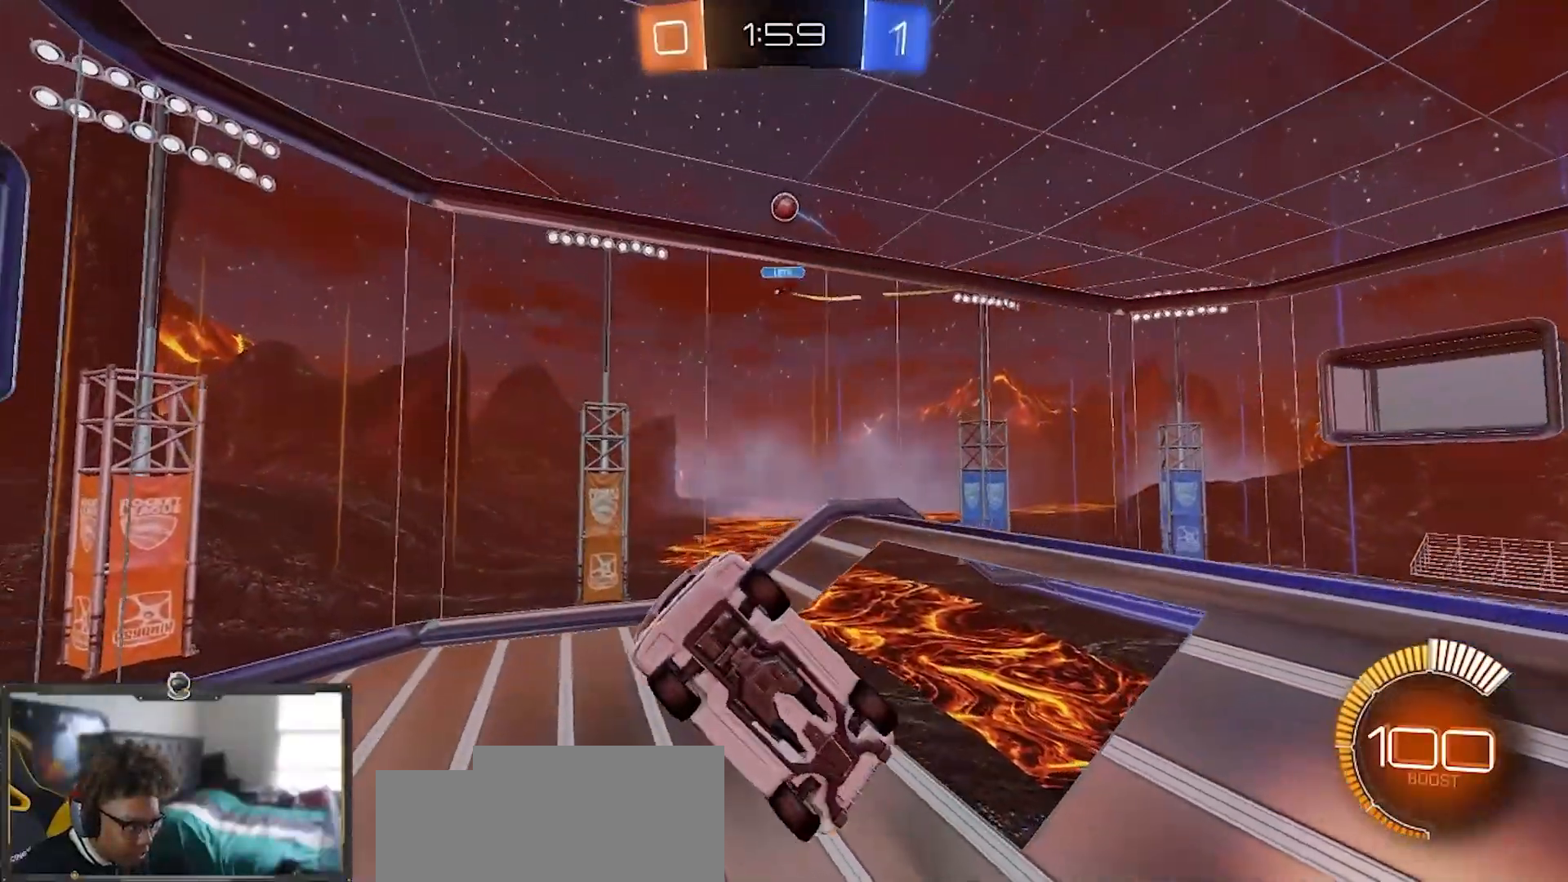
{"buttons": ["SQUARE", "R2"], "left_stick": "right", "right_stick": "center", "events": [[34, "CROSS", "down"], [34, "L2", "up"], [50, "left_stick", "down"], [150, "SQUARE", "down"], [167, "CROSS", "up"], [184, "R1", "down"], [184, "left_stick", "down-right"], [317, "R1", "up"], [401, "left_stick", "right"]]}
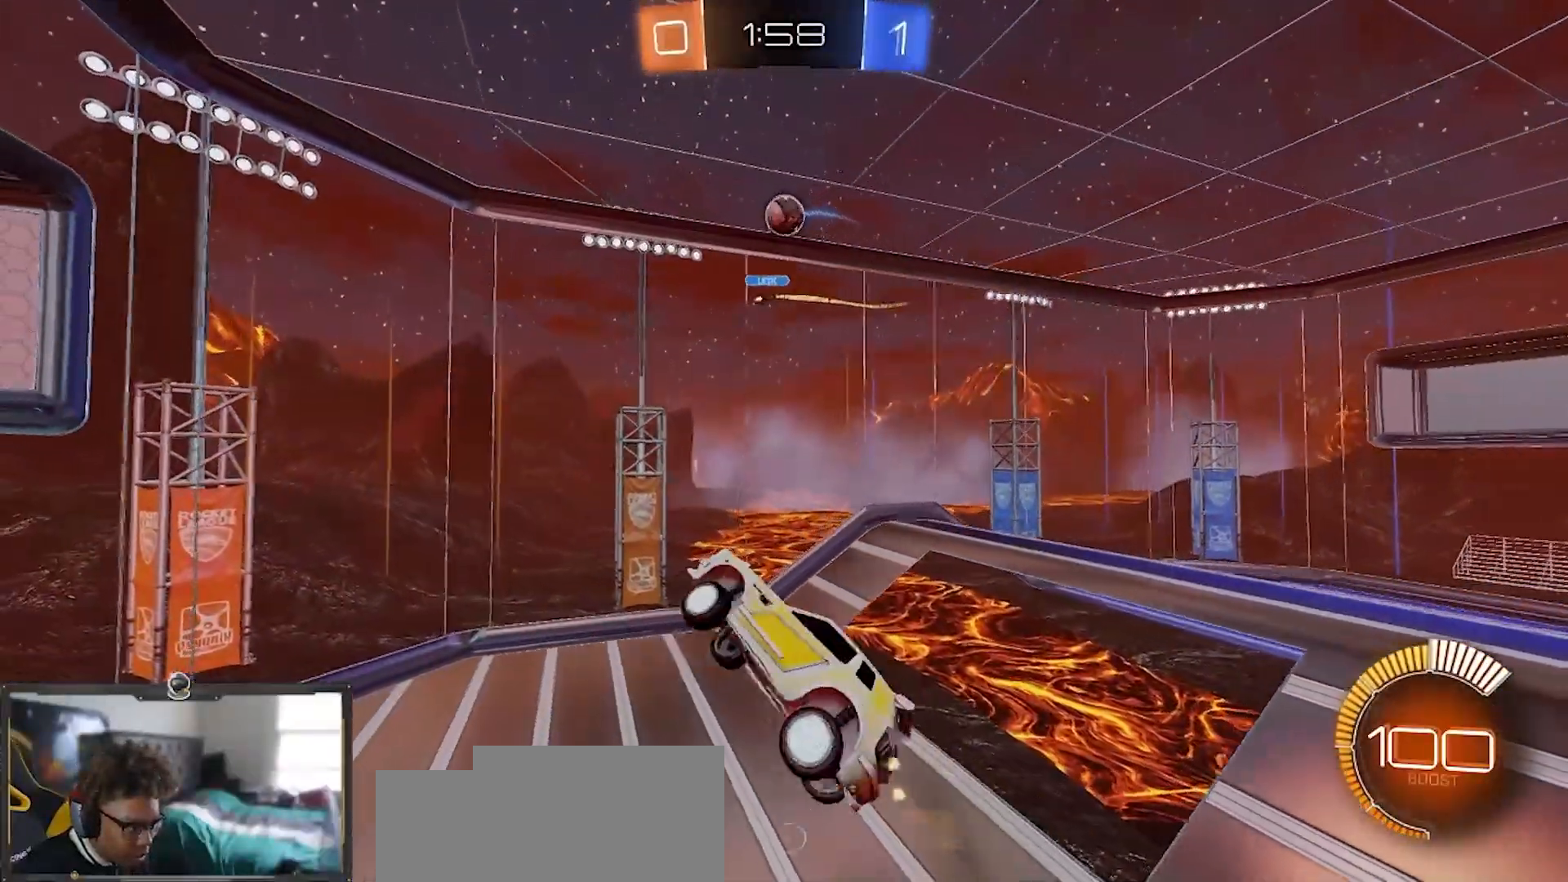
{"buttons": ["R1", "R2"], "left_stick": "down-left", "right_stick": "center", "events": [[16, "left_stick", "up-right"], [66, "SQUARE", "up"], [150, "R1", "down"], [217, "L1", "down"], [217, "left_stick", "left"], [333, "L1", "up"], [367, "left_stick", "down-left"]]}
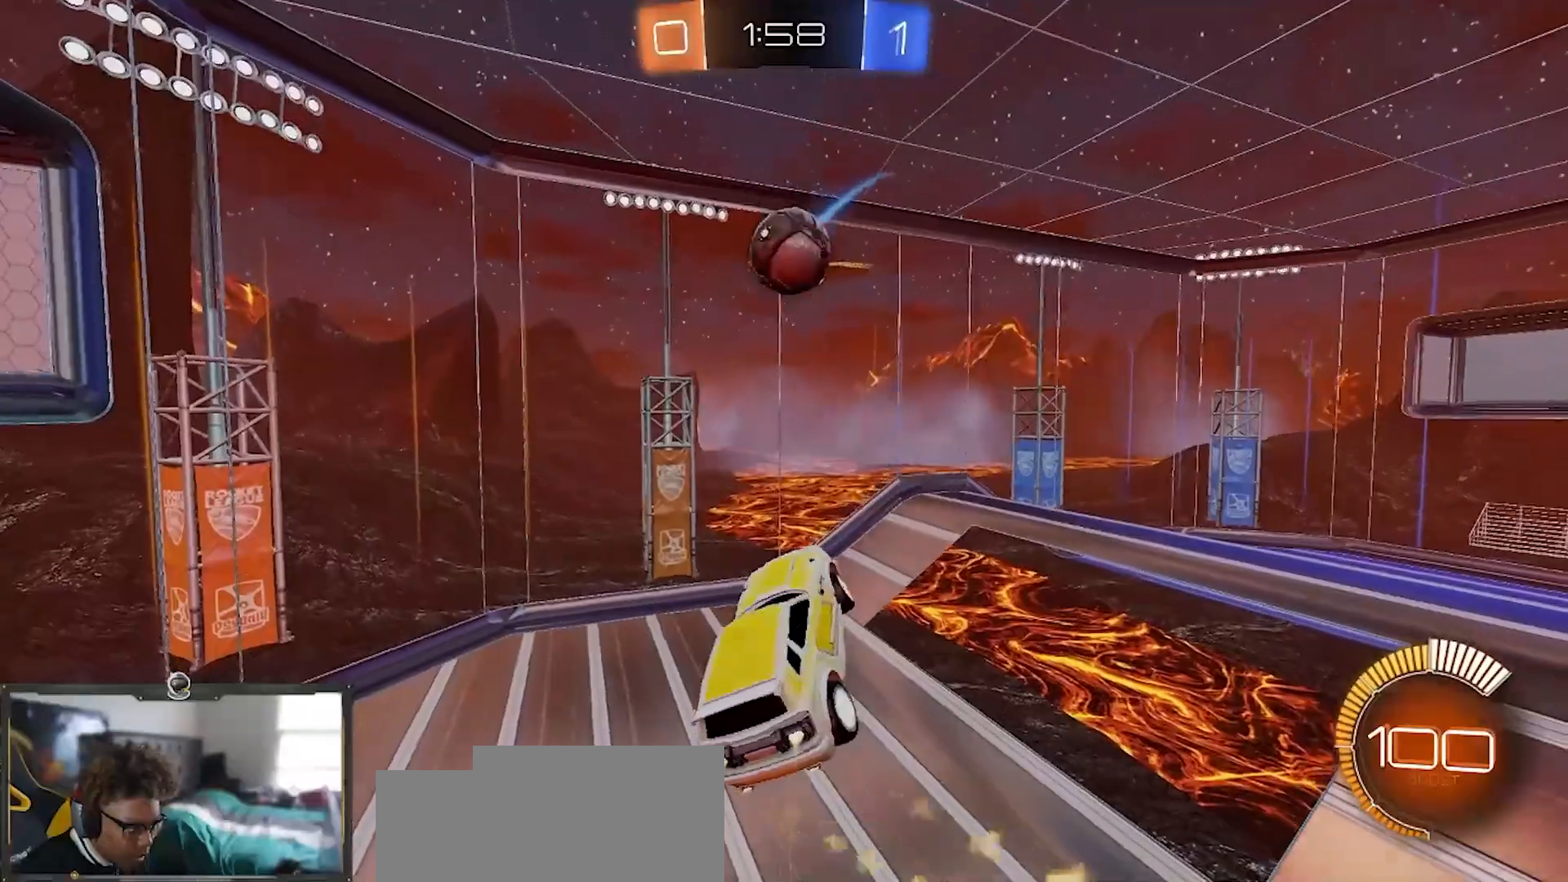
{"buttons": ["R2"], "left_stick": "down-right", "right_stick": "center", "events": [[100, "left_stick", "up-right"], [217, "CROSS", "down"], [351, "left_stick", "down-right"], [451, "CROSS", "up"], [484, "R1", "up"]]}
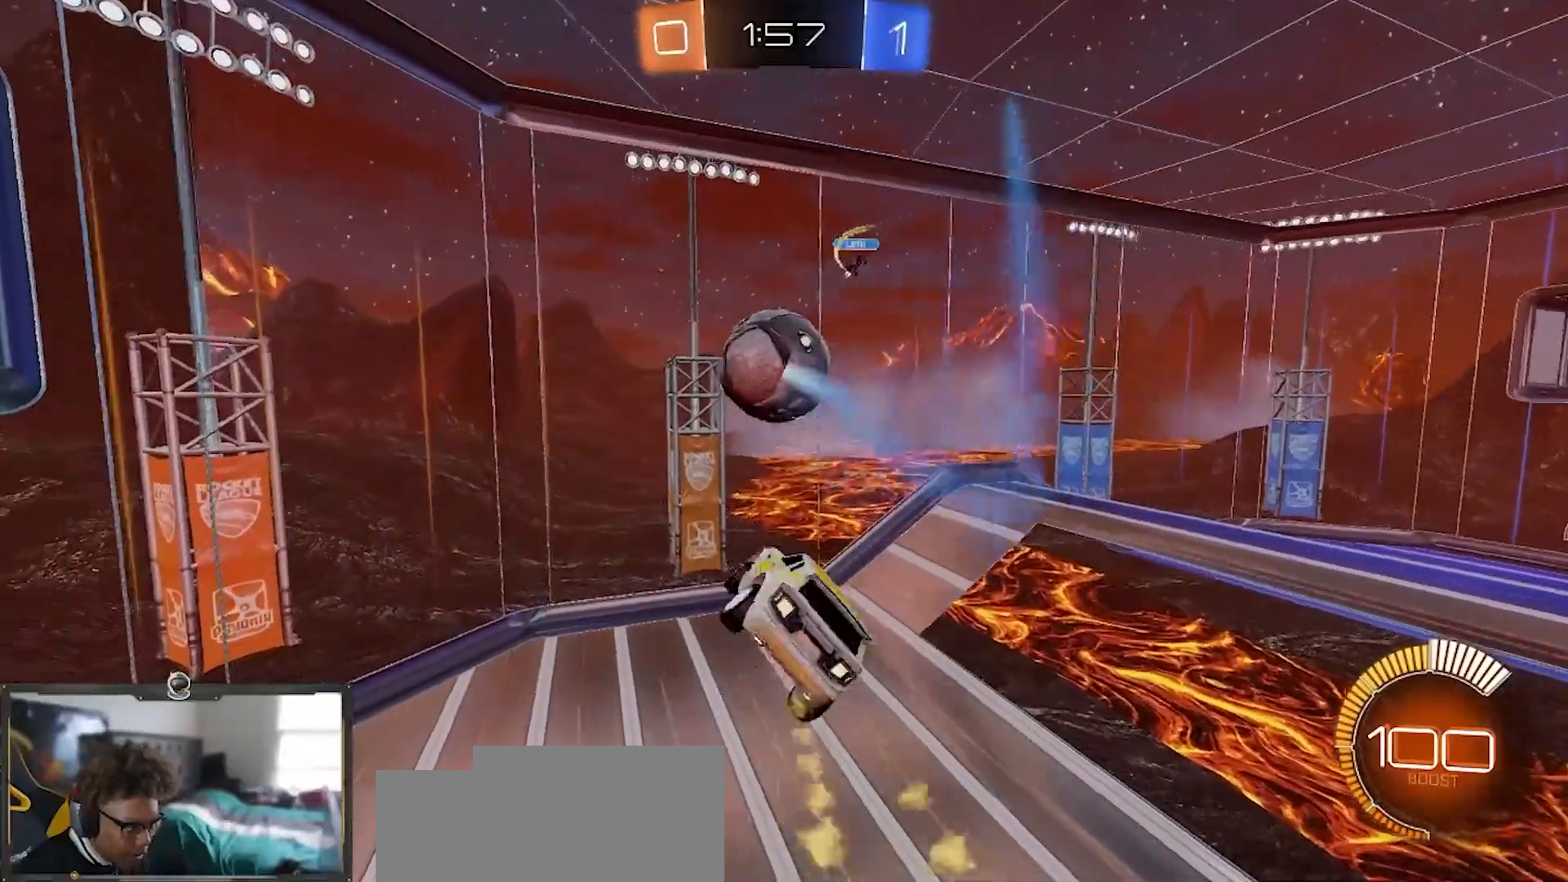
{"buttons": [], "left_stick": "right", "right_stick": "center", "events": [[16, "left_stick", "center"], [167, "R2", "up"], [233, "left_stick", "up"], [300, "left_stick", "up-right"], [434, "left_stick", "right"]]}
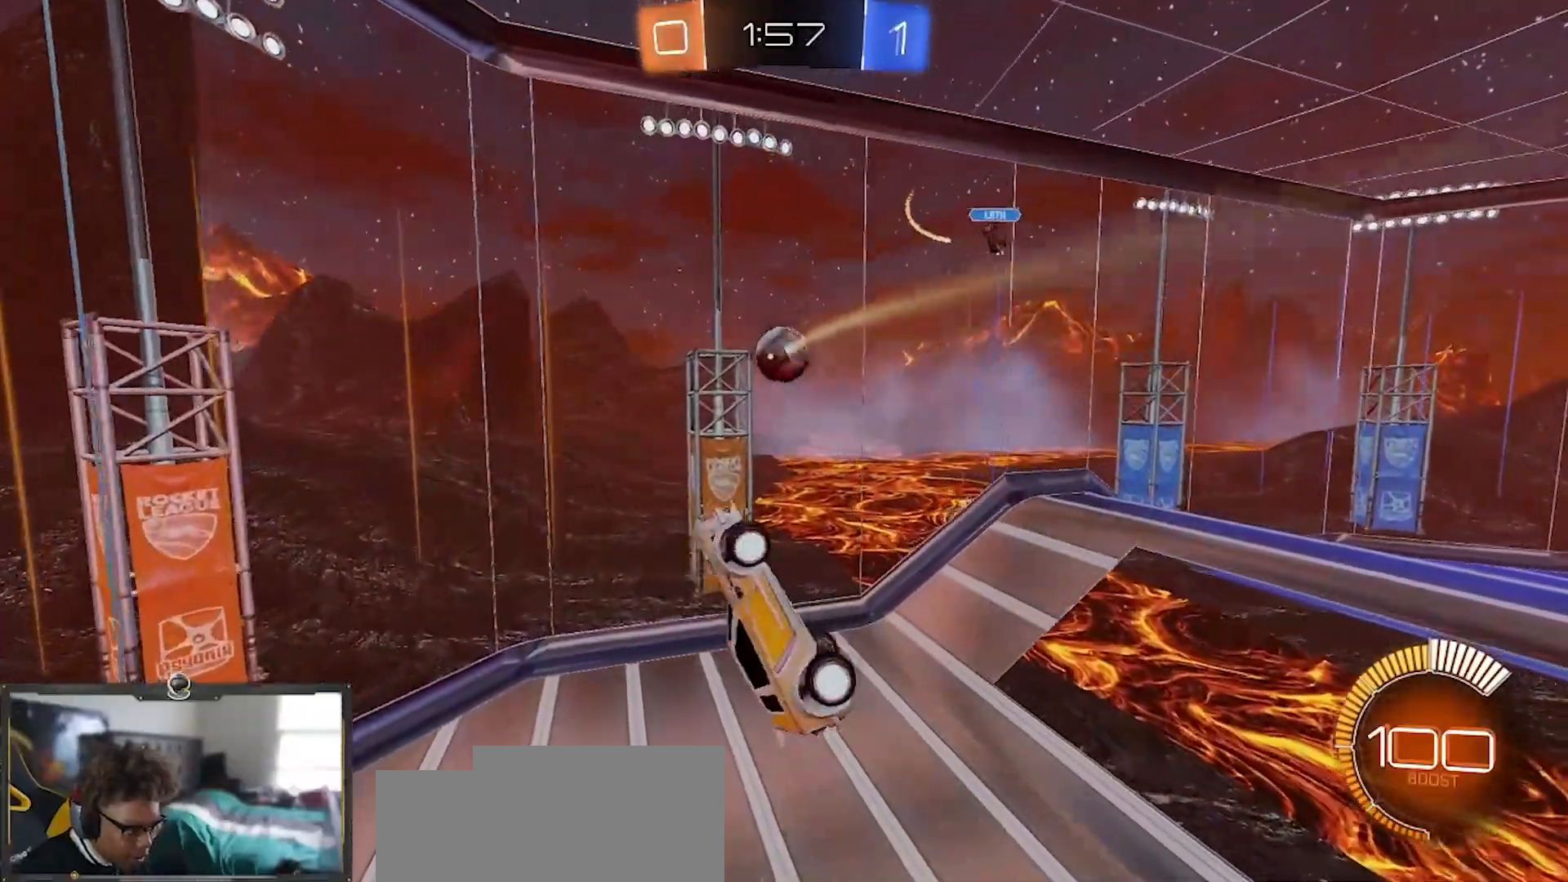
{"buttons": ["R1", "R2"], "left_stick": "up-left", "right_stick": "center", "events": [[167, "R2", "down"], [200, "R1", "down"], [250, "L1", "down"], [367, "L1", "up"], [467, "left_stick", "up-left"]]}
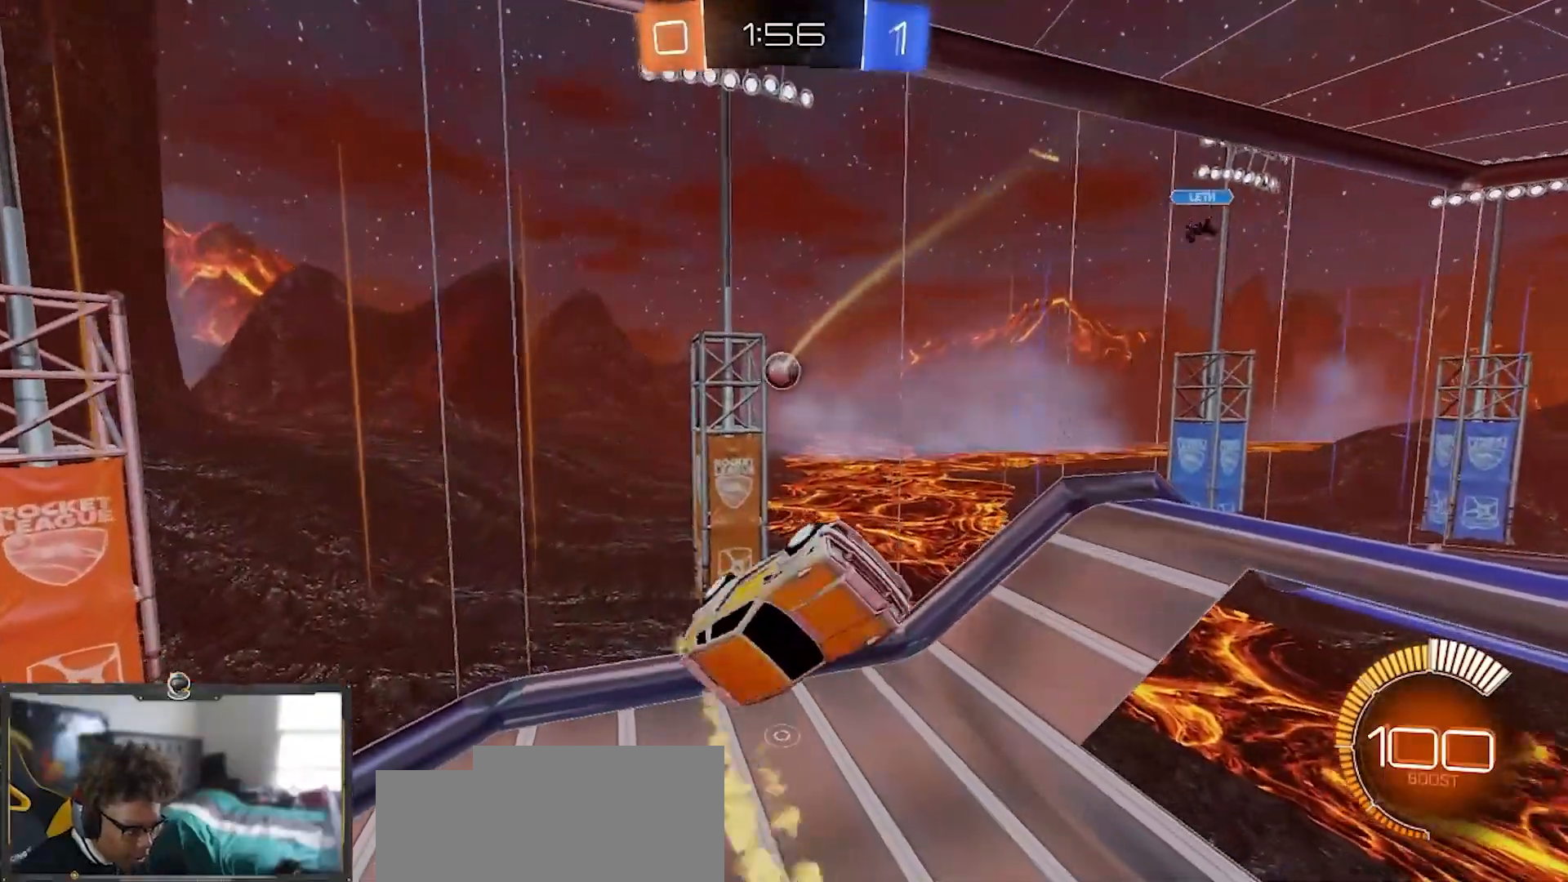
{"buttons": ["R1", "R2"], "left_stick": "up-left", "right_stick": "center", "events": [[100, "left_stick", "down"], [250, "left_stick", "center"], [350, "left_stick", "up-left"]]}
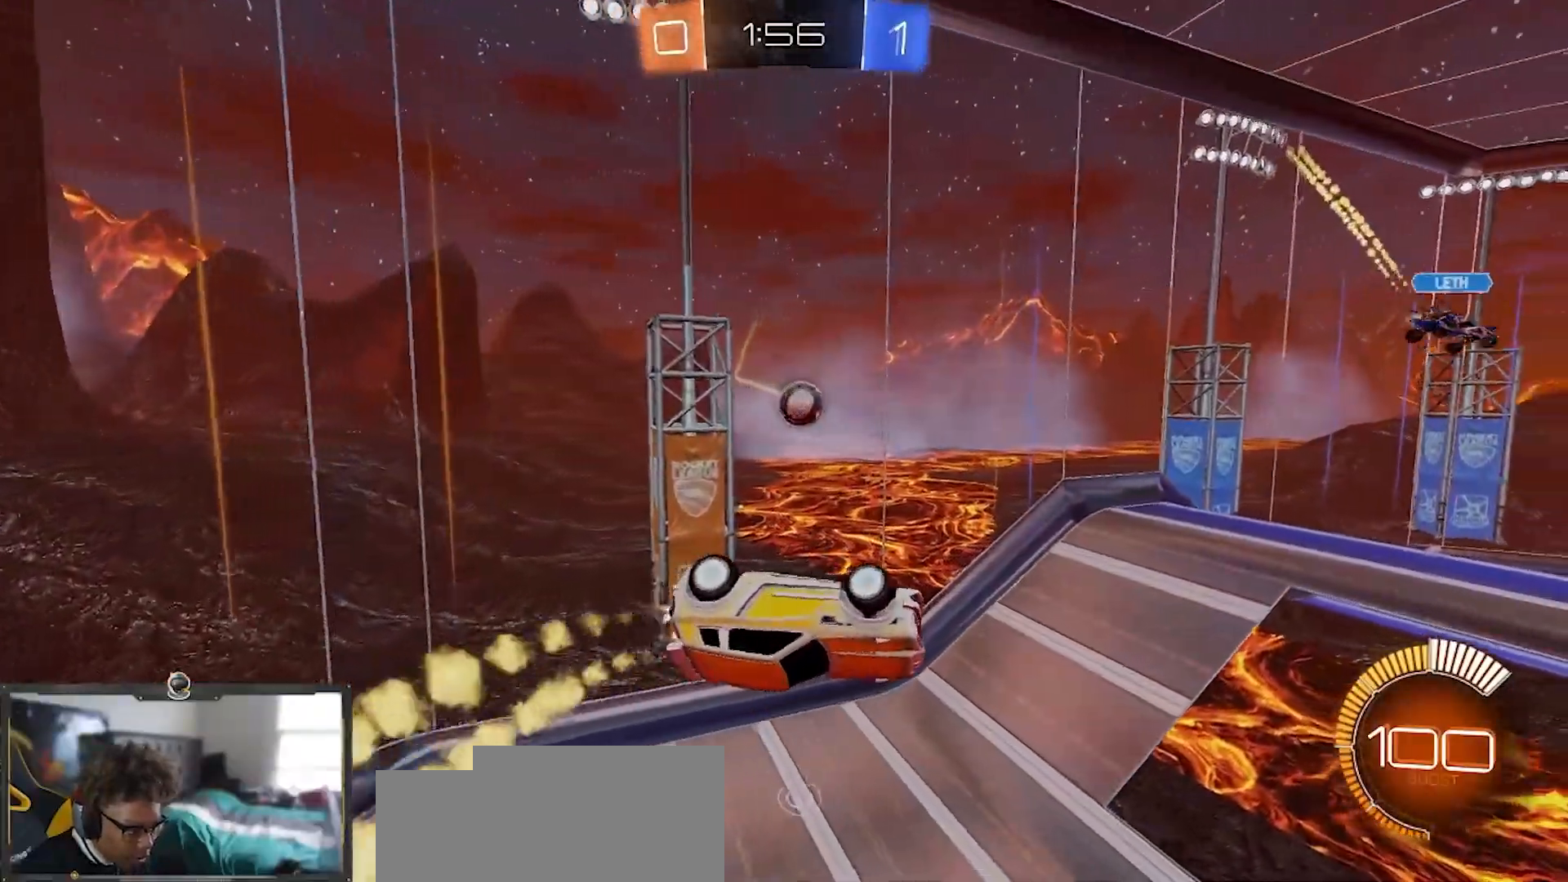
{"buttons": ["R1", "R2"], "left_stick": "right", "right_stick": "center", "events": [[50, "left_stick", "down-right"], [200, "left_stick", "up-left"], [301, "left_stick", "center"], [351, "left_stick", "down-right"], [434, "left_stick", "right"]]}
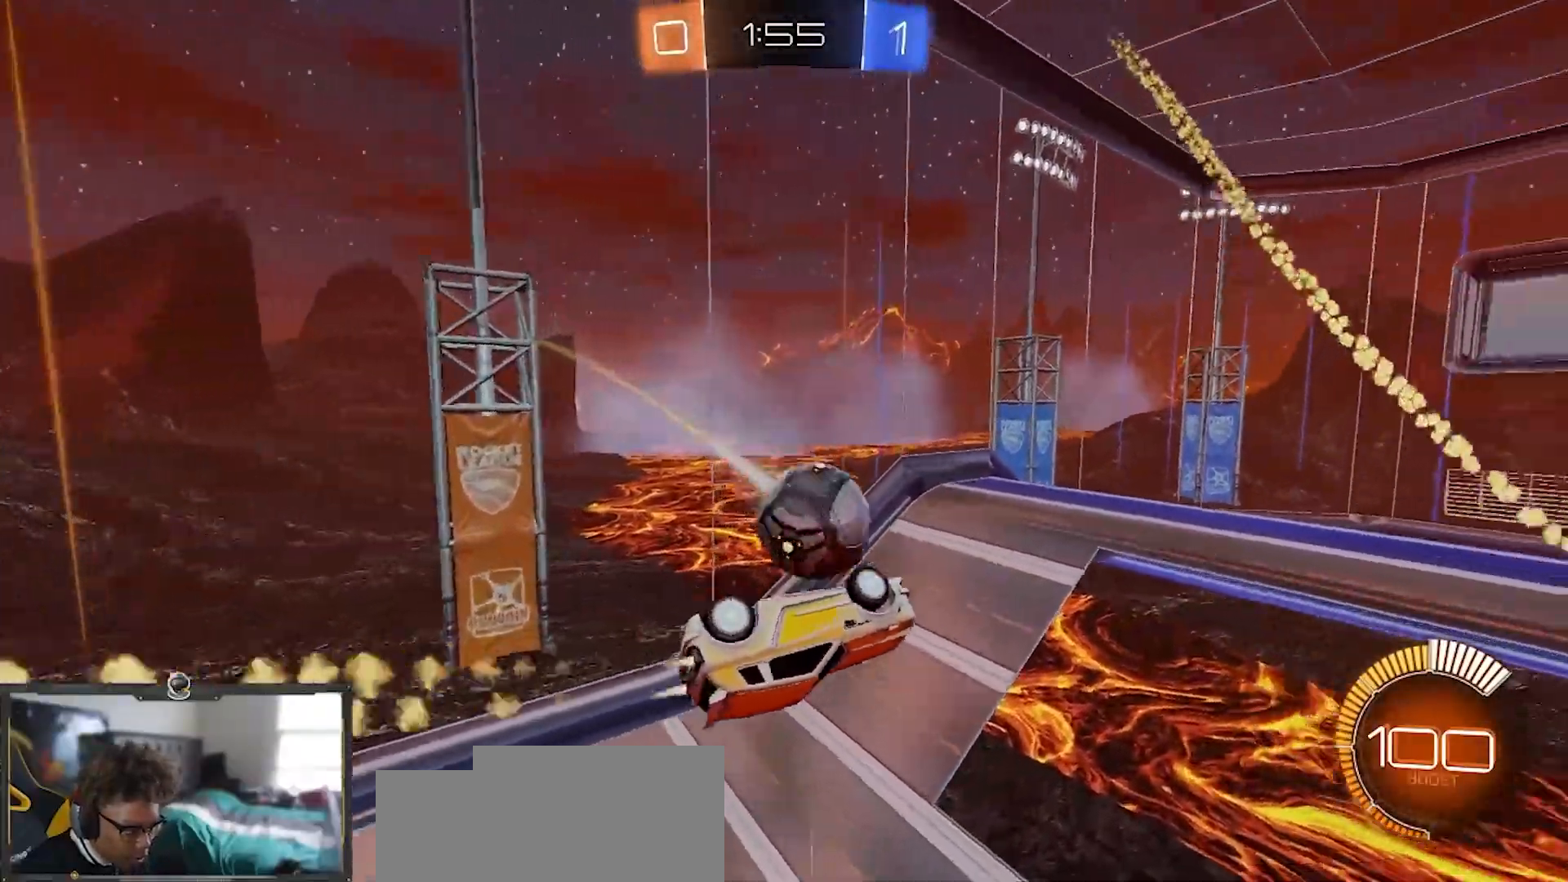
{"buttons": ["L1", "R1", "R2"], "left_stick": "up", "right_stick": "center", "events": [[134, "left_stick", "center"], [434, "left_stick", "up"], [501, "L1", "down"]]}